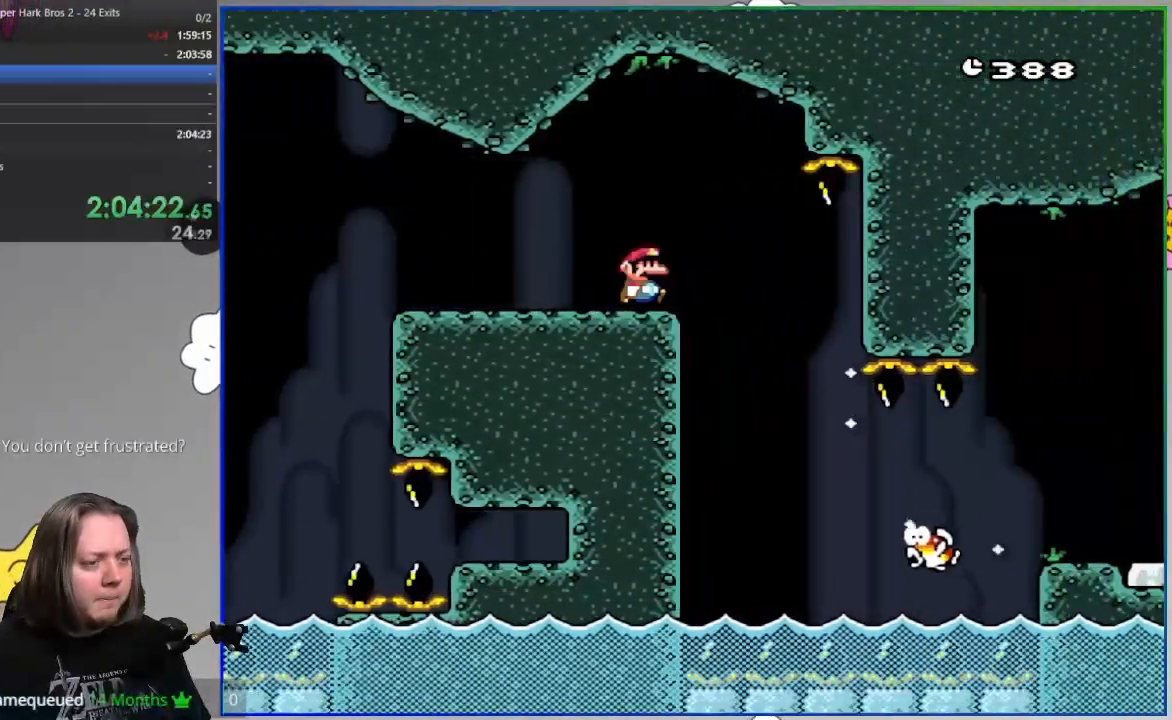
Gameplay with a controller (PlayStation layout); each line is a JSON object with the inputs held at the frame after it. "events" lists button and stick changes between this image and that frame as [ms after this image, input, new state], when the widget could be followed in between. Not read: DPAD_RIGHT HOME left_stick right_stick.
{"buttons": ["SQUARE", "DPAD_DOWN"], "events": [[50, "CROSS", "up"], [500, "DPAD_DOWN", "down"]]}
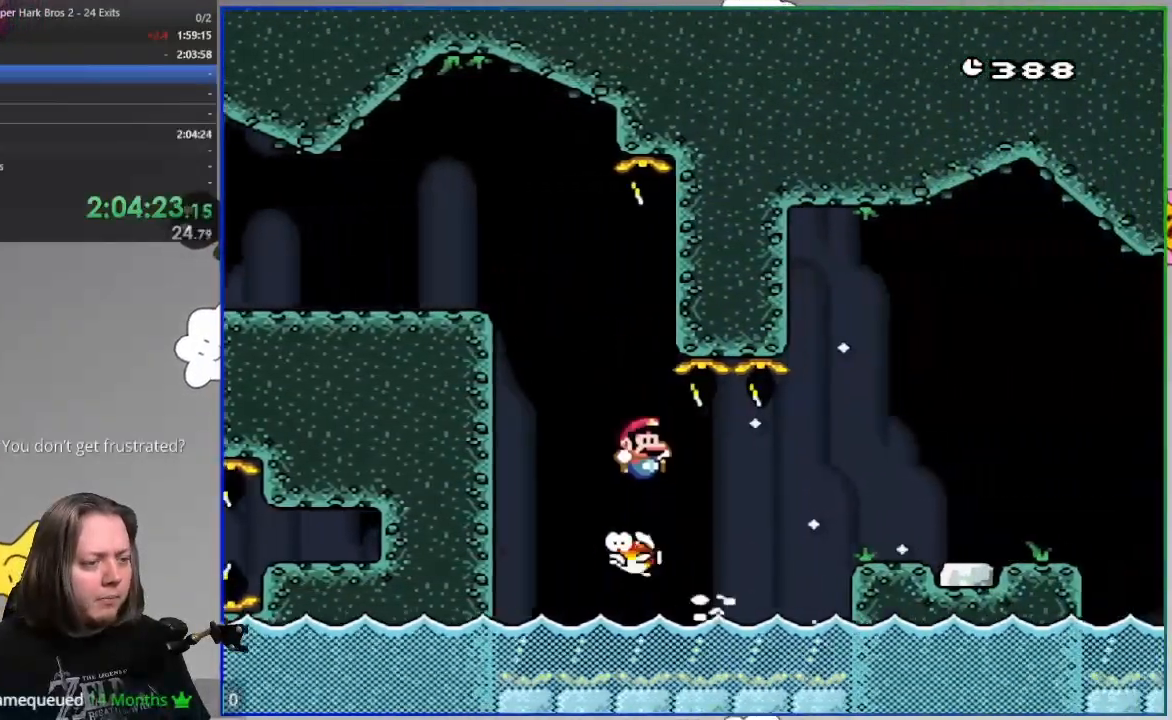
{"buttons": ["DPAD_DOWN"], "events": [[267, "SQUARE", "up"]]}
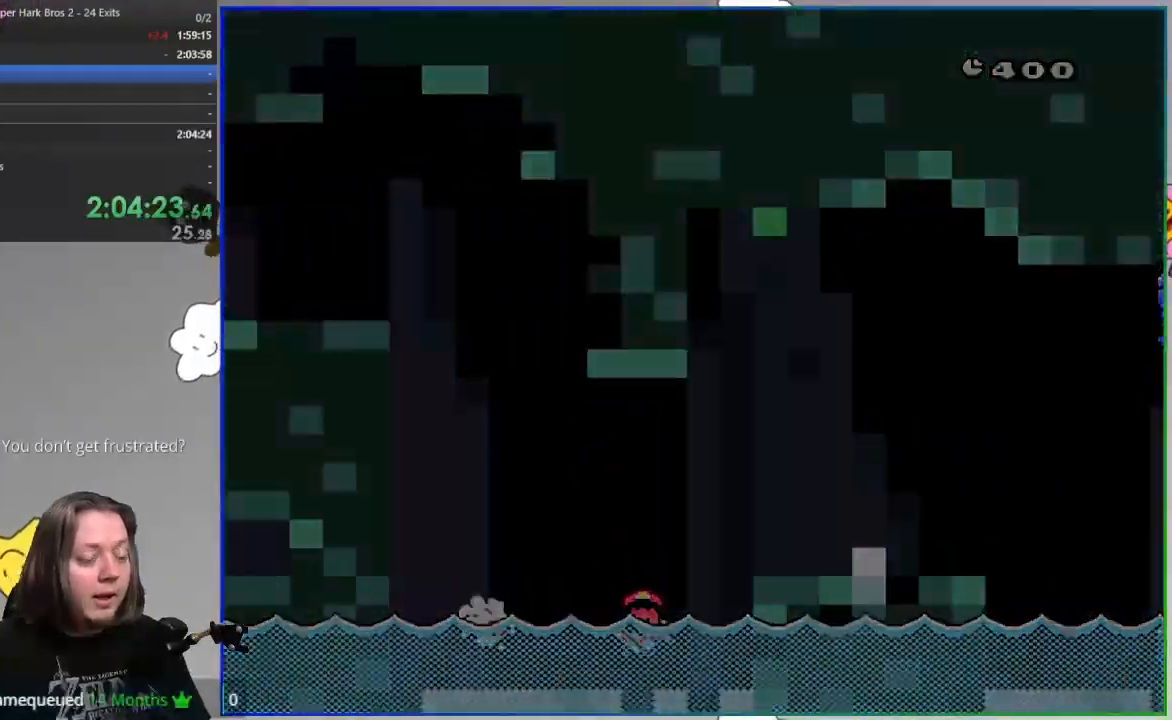
{"buttons": [], "events": [[467, "DPAD_DOWN", "up"]]}
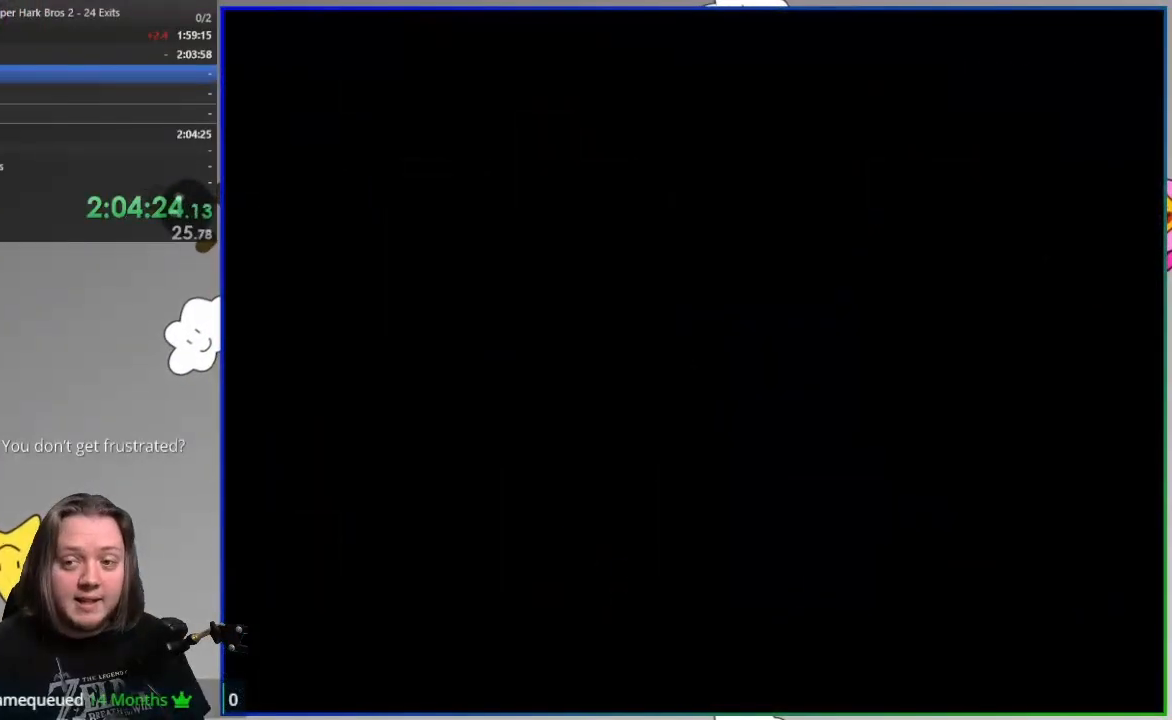
{"buttons": [], "events": []}
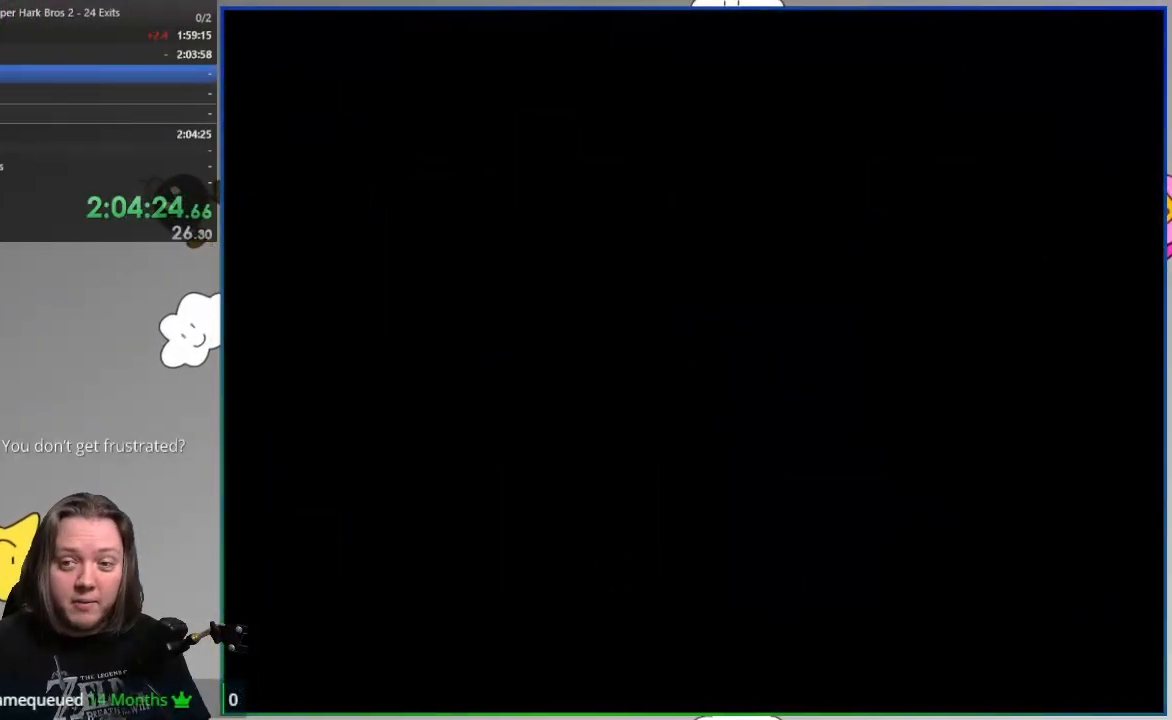
{"buttons": ["SQUARE"], "events": [[483, "SQUARE", "down"]]}
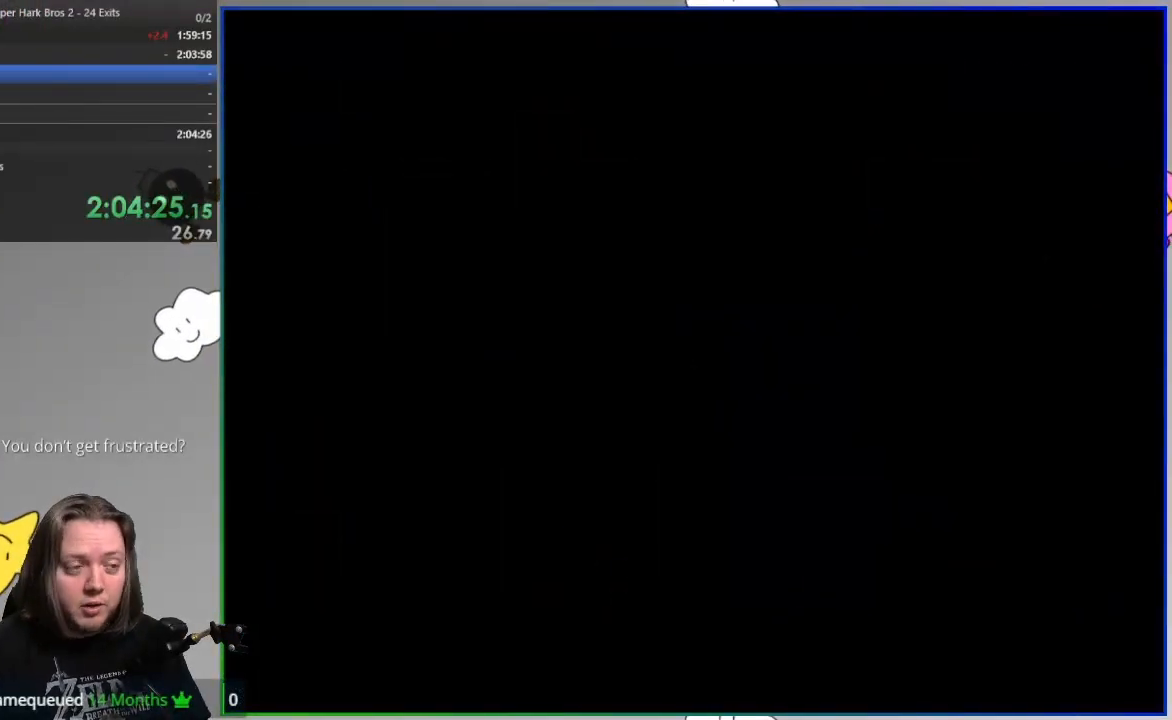
{"buttons": ["SQUARE"], "events": []}
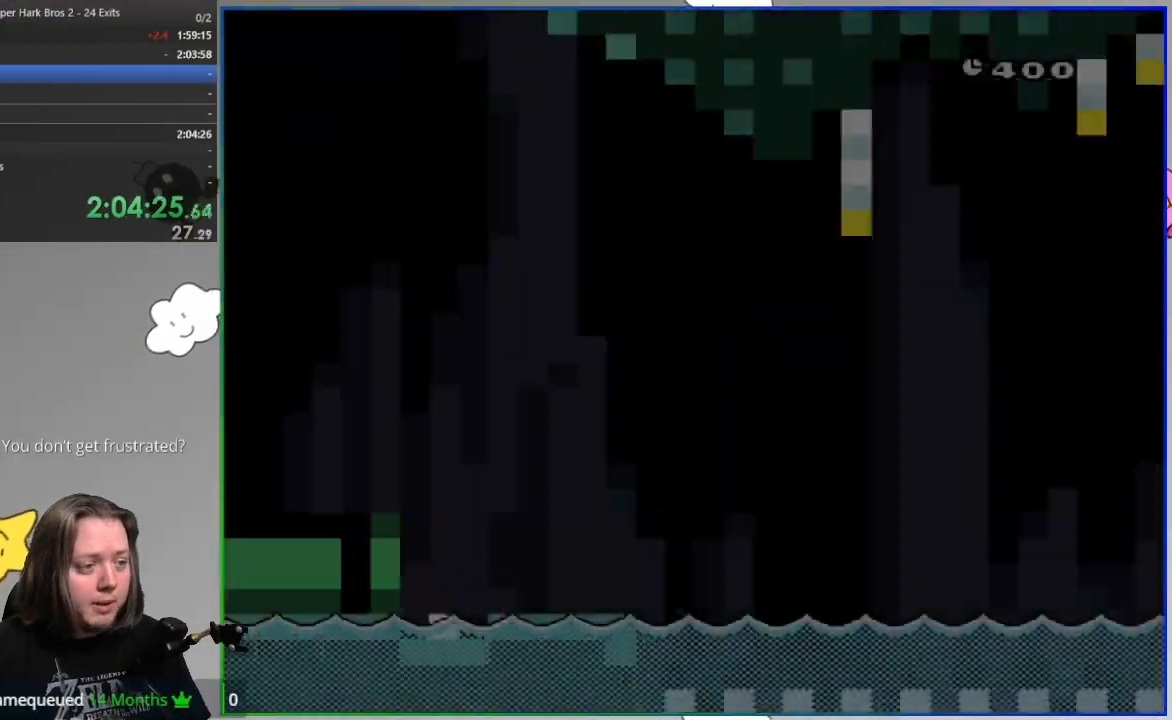
{"buttons": ["SQUARE"], "events": []}
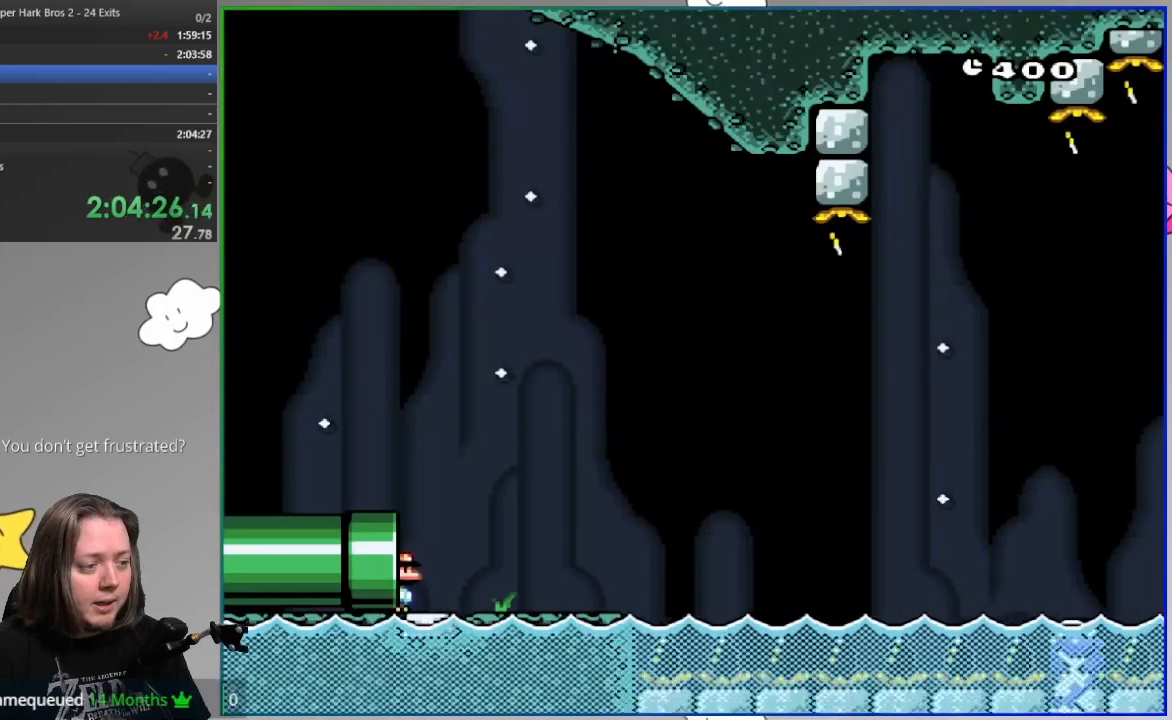
{"buttons": ["SQUARE"], "events": []}
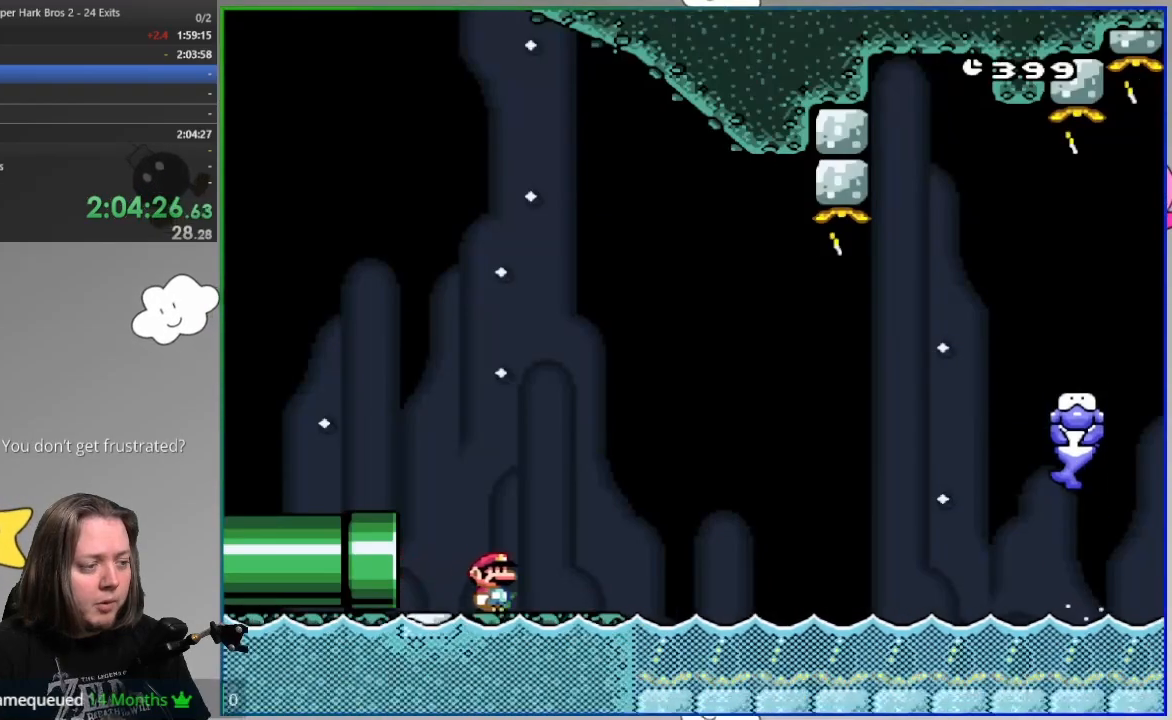
{"buttons": ["CROSS", "SQUARE"], "events": [[300, "CROSS", "down"]]}
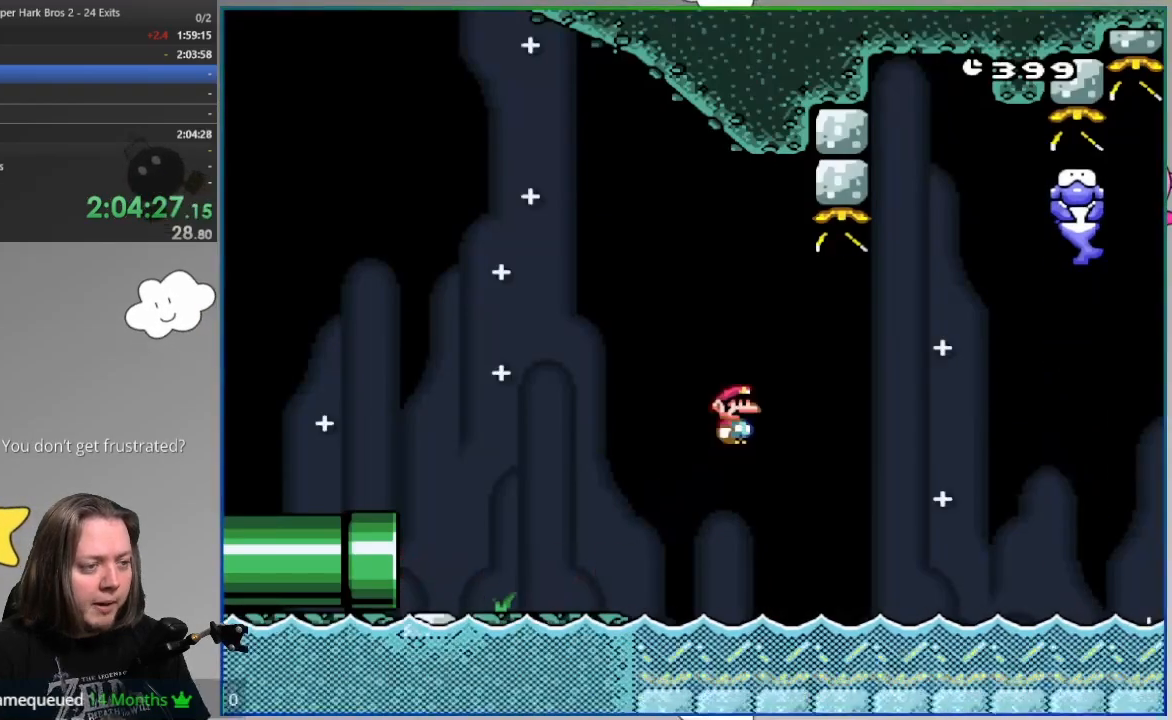
{"buttons": ["CROSS", "SQUARE"], "events": []}
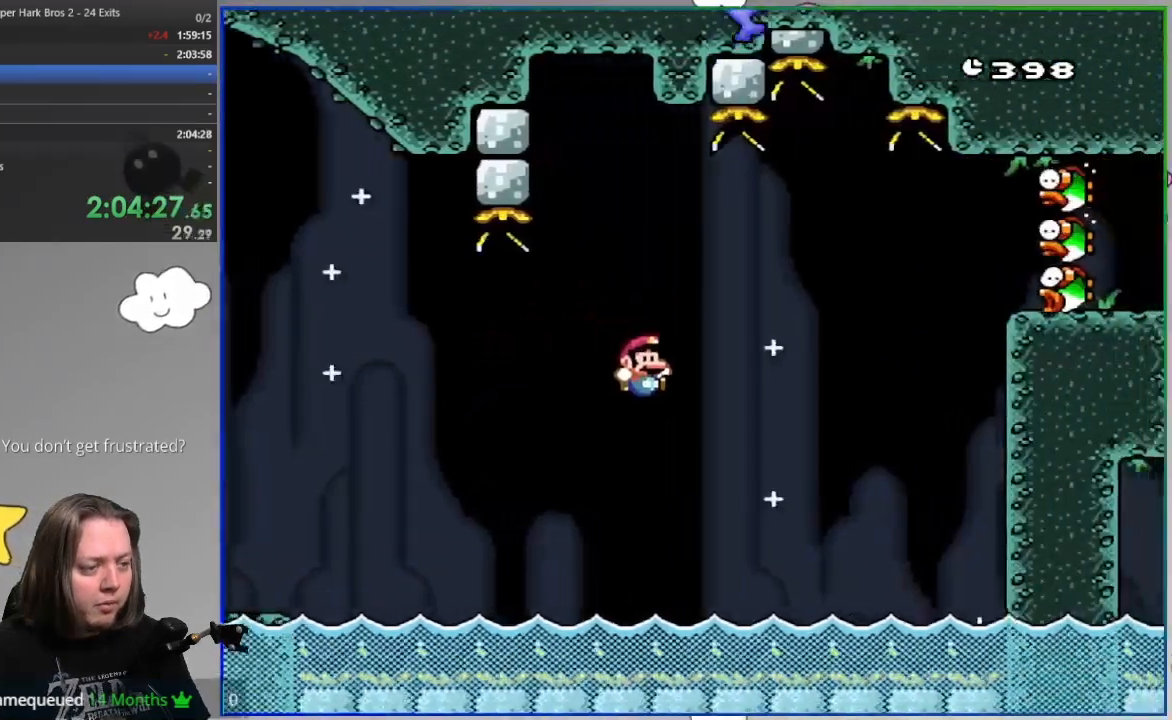
{"buttons": ["CROSS", "SQUARE"], "events": [[100, "DPAD_LEFT", "down"], [217, "DPAD_LEFT", "up"]]}
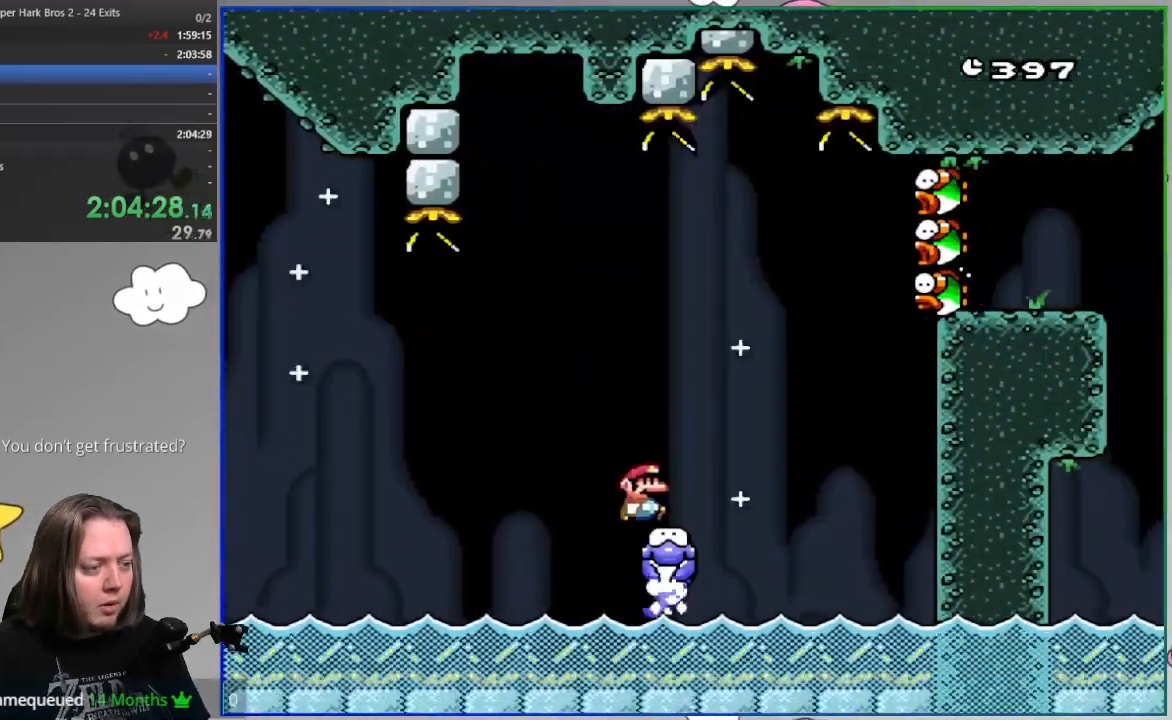
{"buttons": ["CROSS", "SQUARE", "DPAD_LEFT"], "events": [[50, "CROSS", "up"], [267, "DPAD_LEFT", "down"], [467, "CROSS", "down"]]}
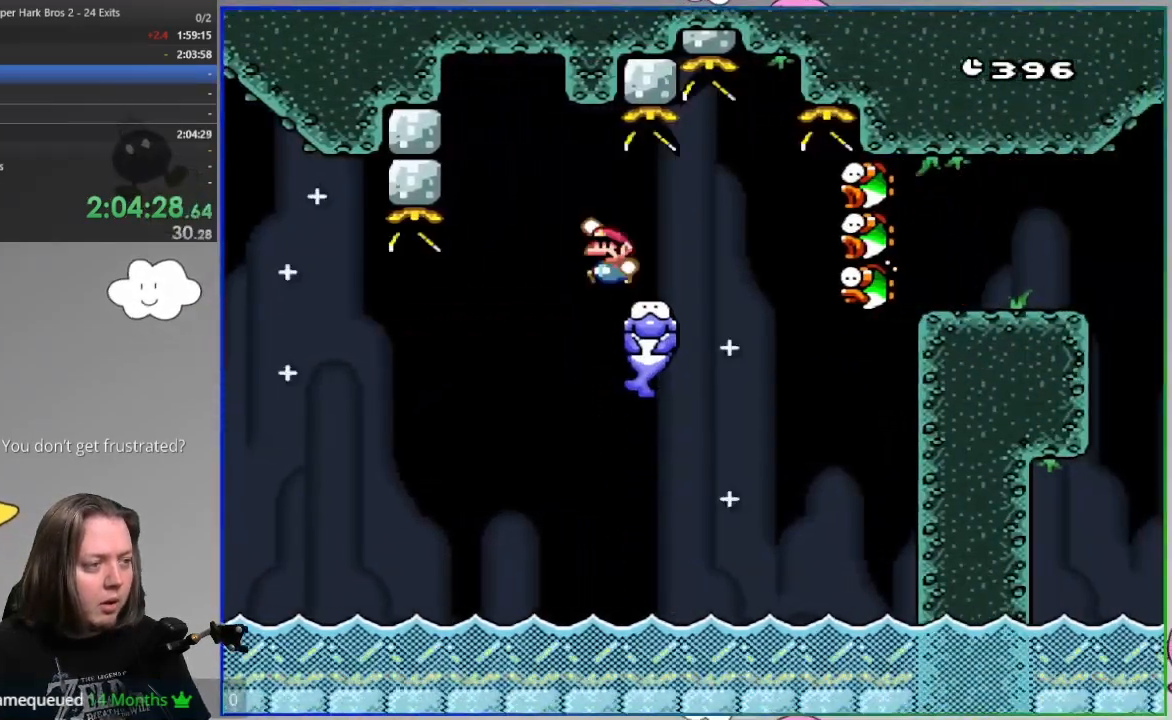
{"buttons": ["CROSS", "SQUARE"], "events": [[200, "DPAD_LEFT", "up"]]}
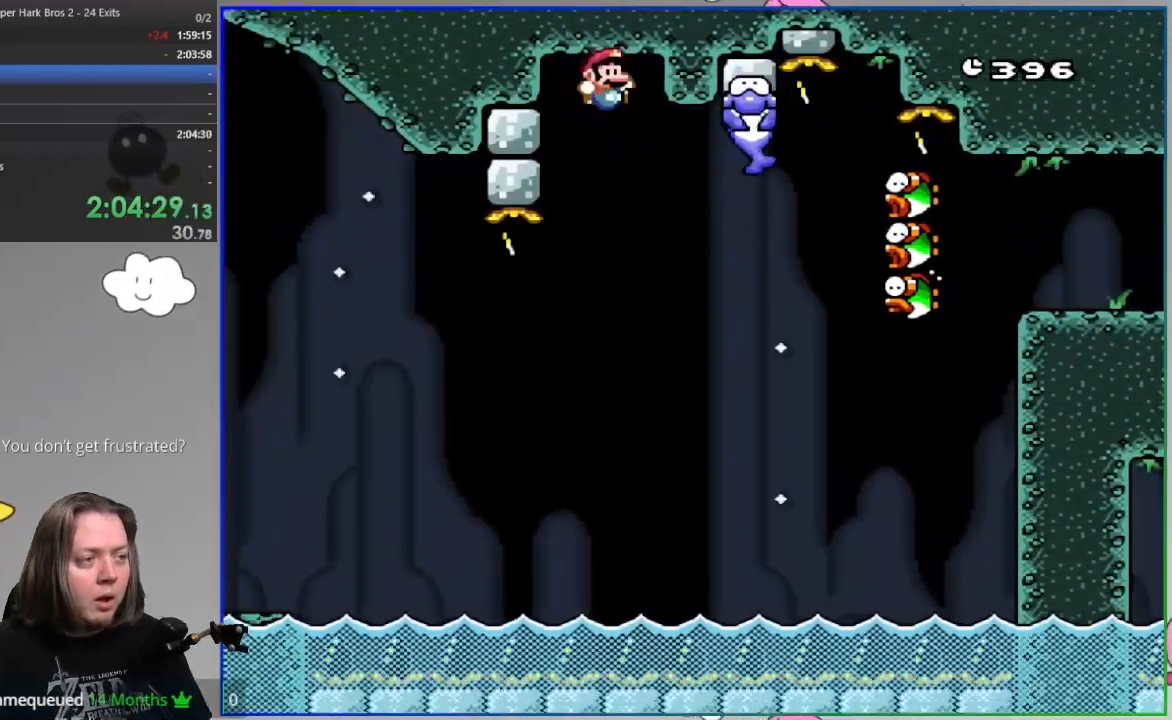
{"buttons": ["CROSS", "SQUARE"], "events": []}
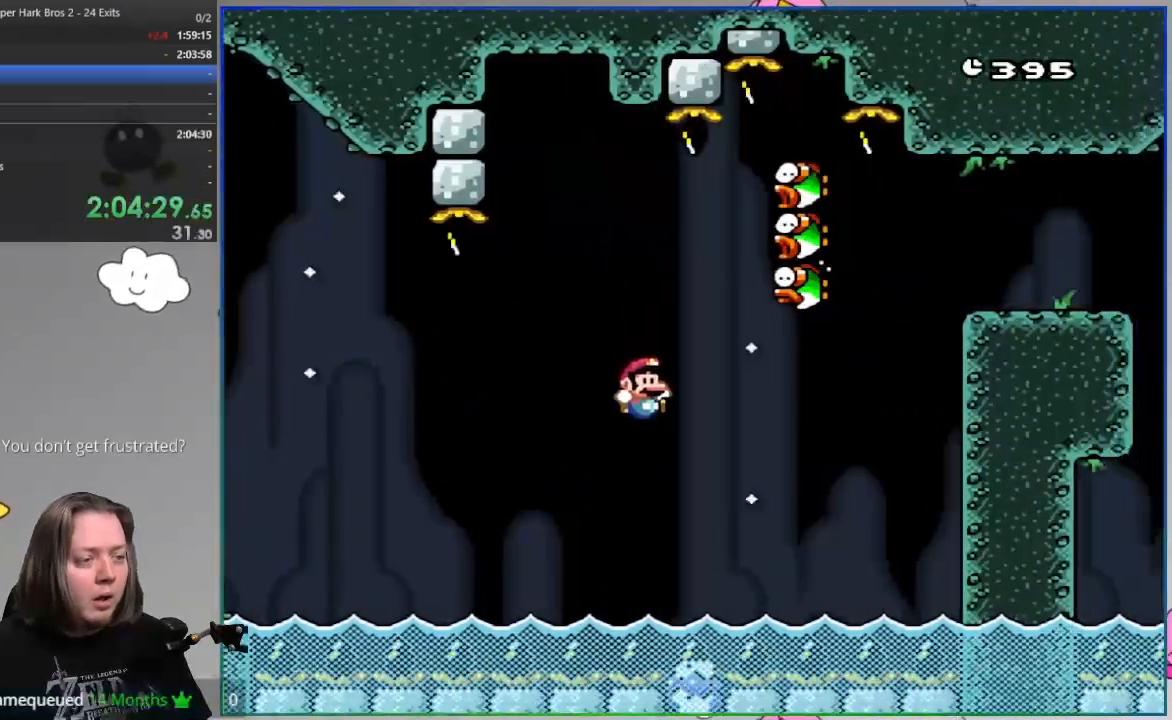
{"buttons": ["CROSS", "SQUARE"], "events": [[167, "CROSS", "up"], [283, "CROSS", "down"]]}
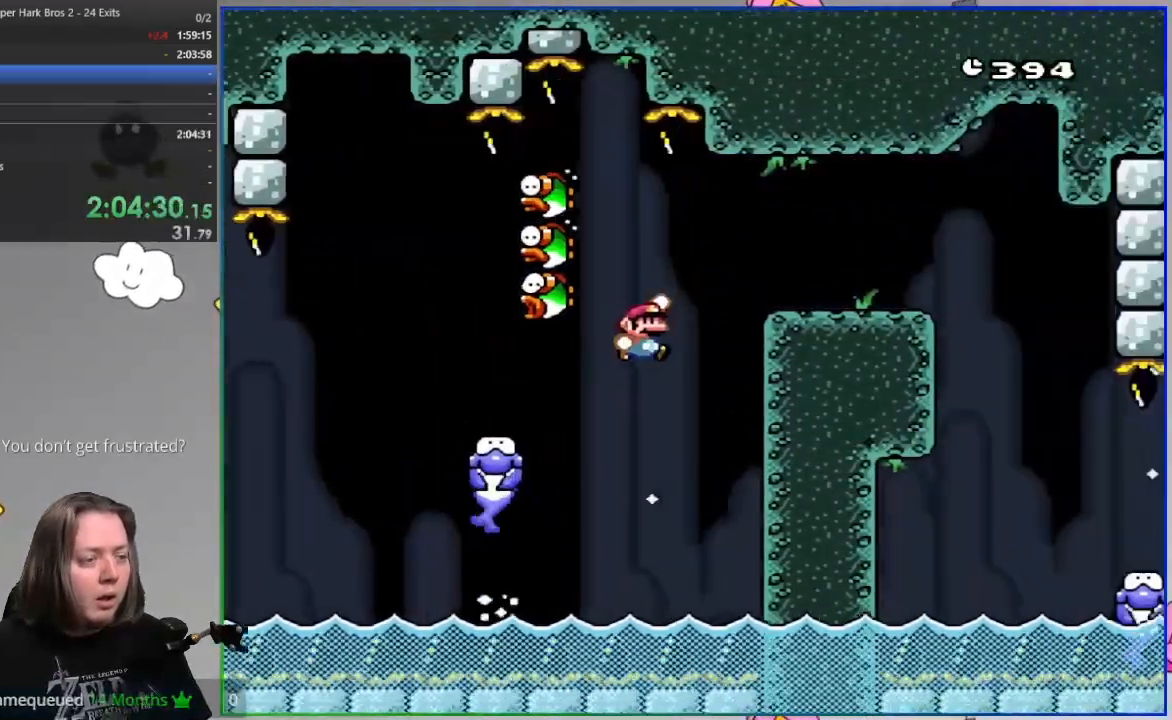
{"buttons": ["SQUARE", "DPAD_LEFT"], "events": [[367, "CROSS", "up"], [483, "DPAD_LEFT", "down"]]}
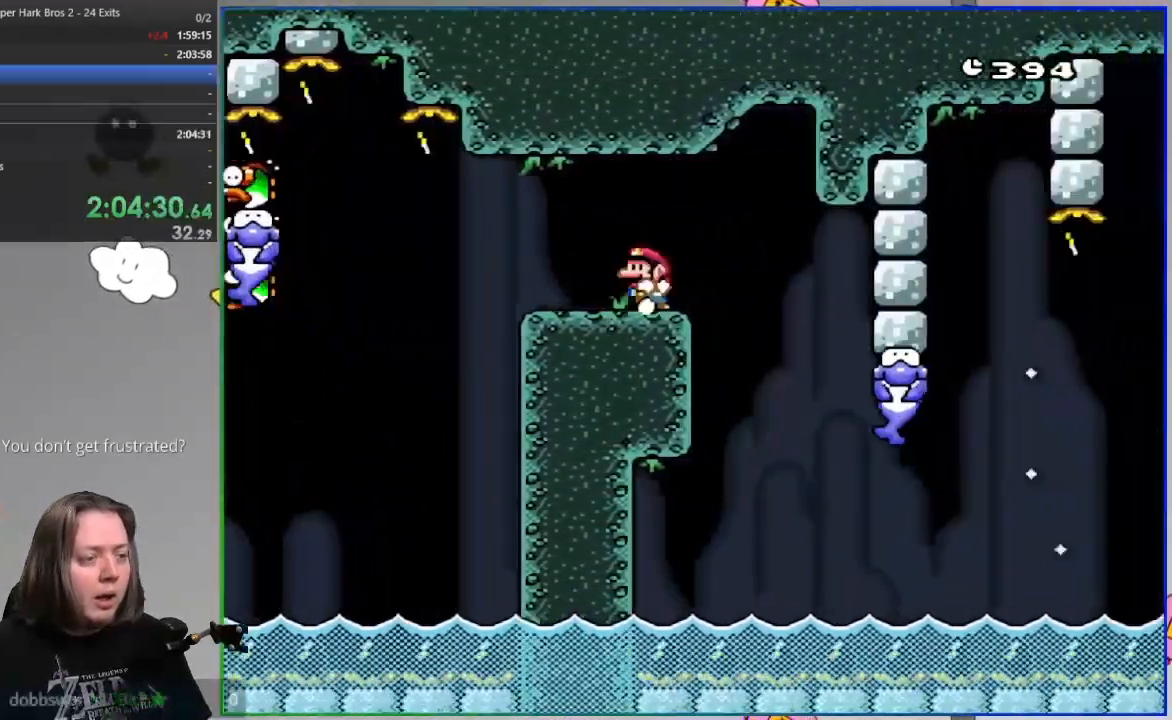
{"buttons": ["SQUARE"], "events": [[100, "DPAD_LEFT", "up"], [317, "DPAD_DOWN", "down"], [383, "DPAD_DOWN", "up"]]}
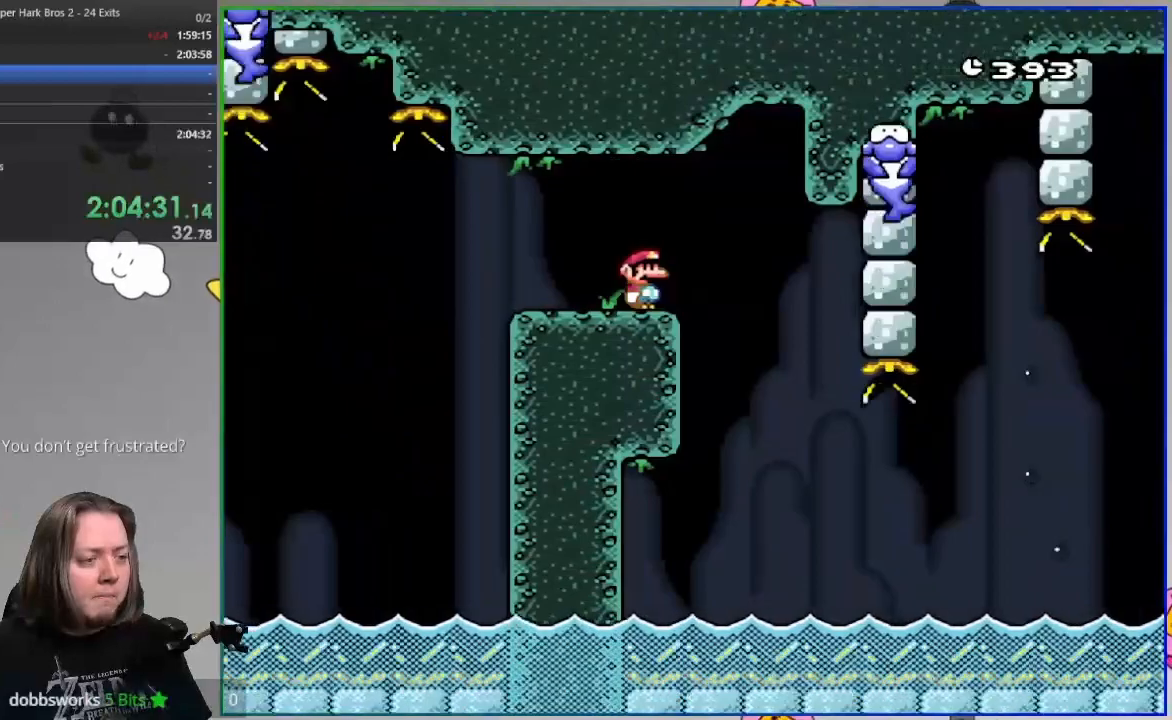
{"buttons": ["SQUARE", "DPAD_DOWN"], "events": [[500, "DPAD_DOWN", "down"]]}
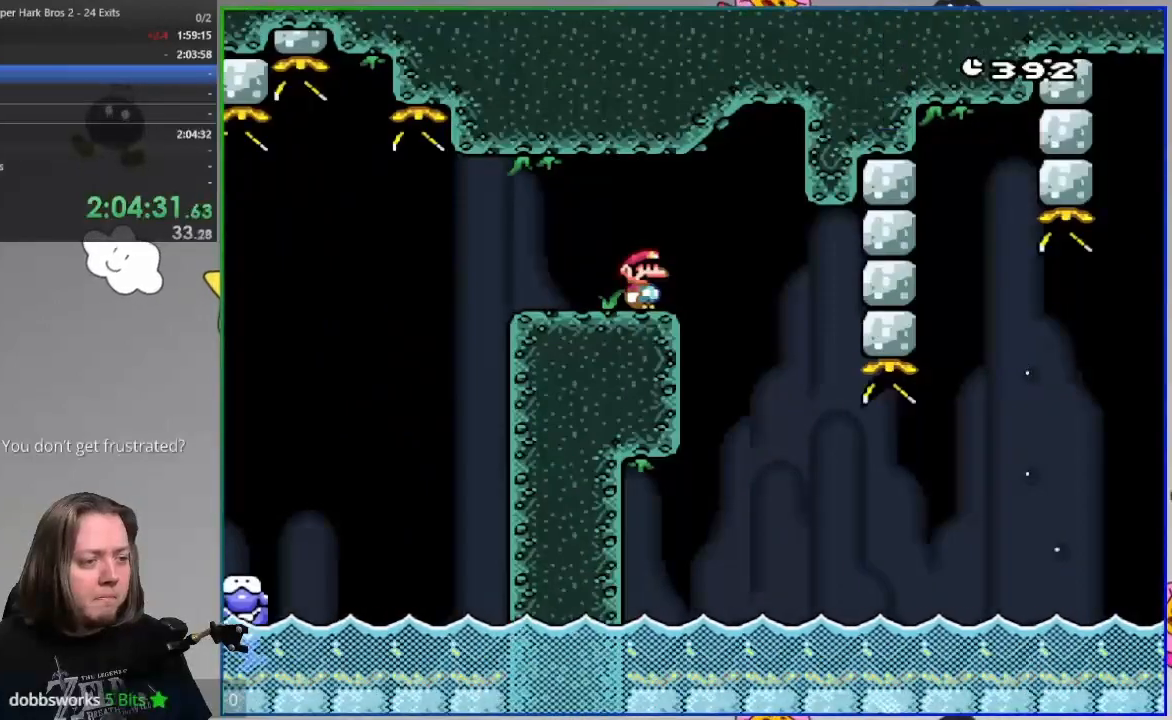
{"buttons": ["SQUARE"], "events": [[50, "DPAD_DOWN", "up"]]}
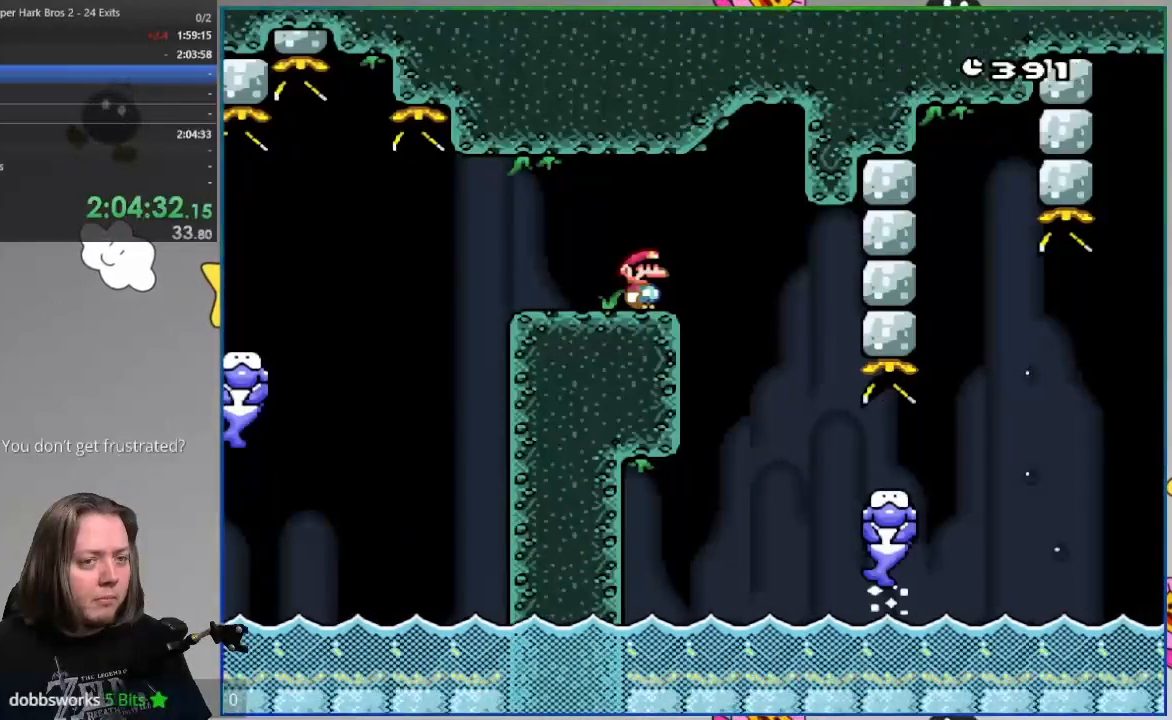
{"buttons": ["SQUARE"], "events": []}
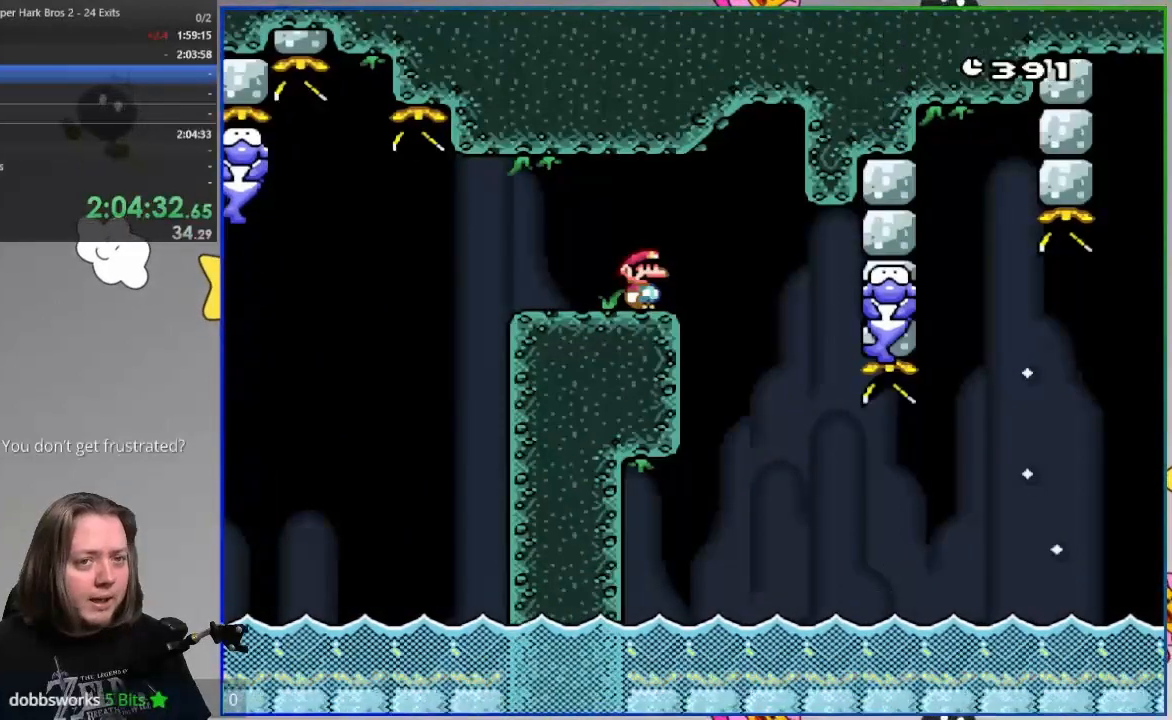
{"buttons": ["SQUARE"]}
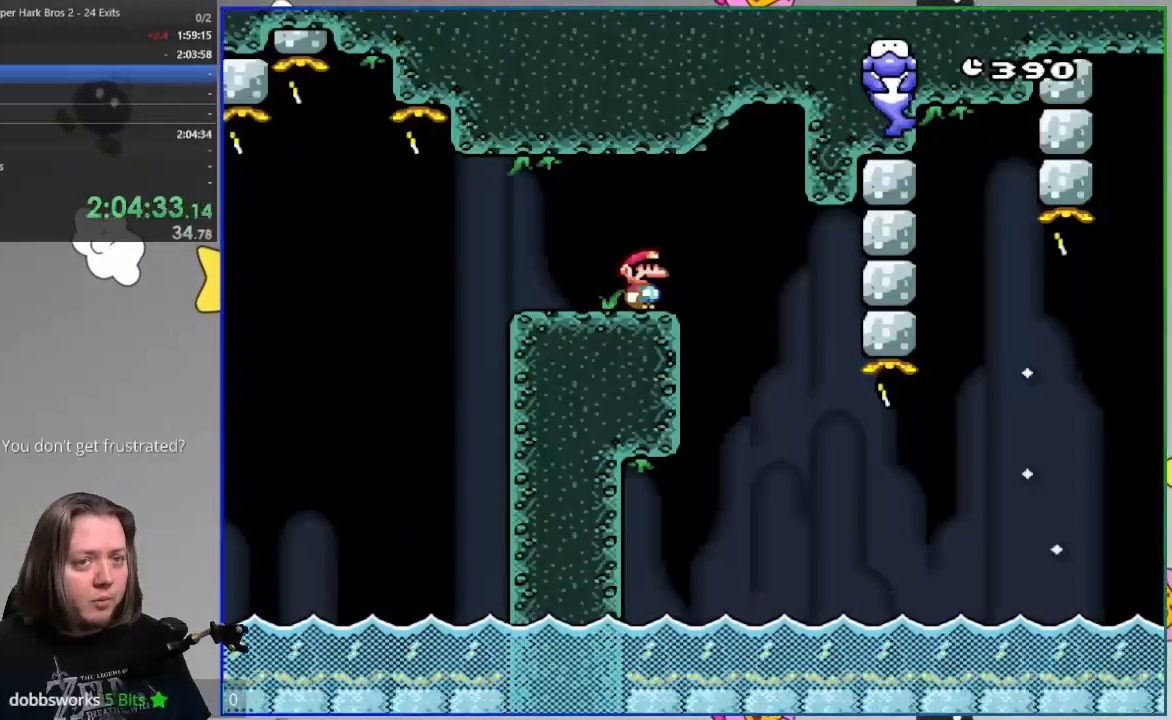
{"buttons": ["SQUARE"], "events": []}
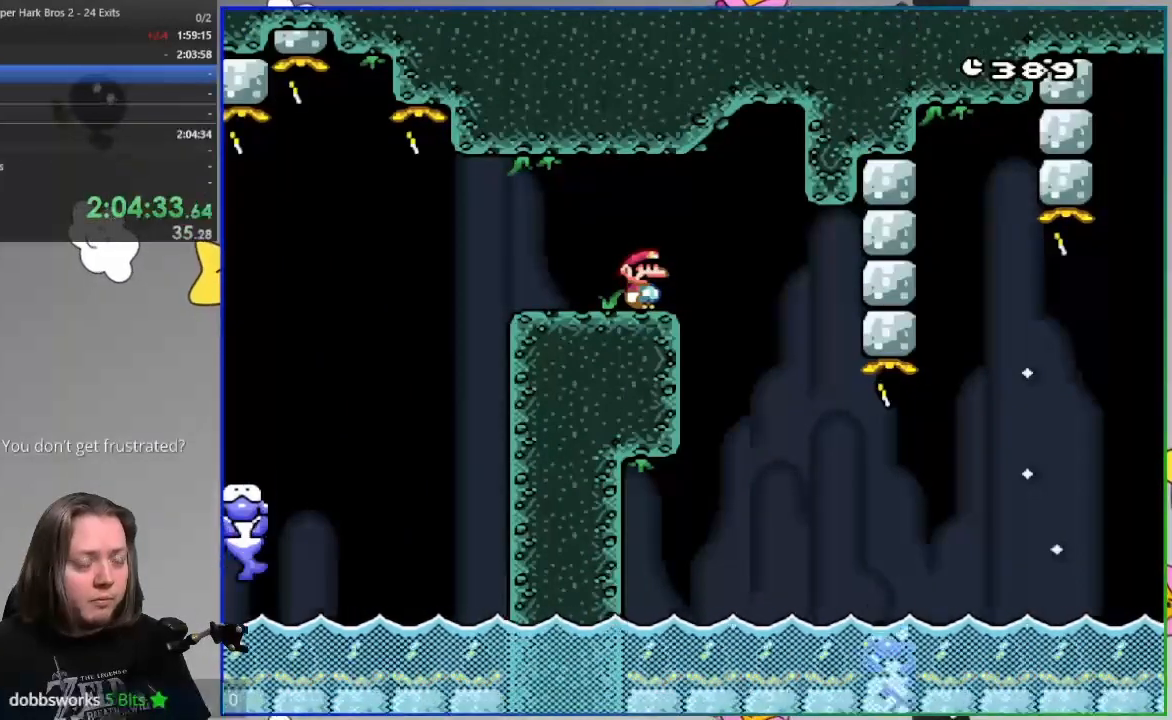
{"buttons": ["SQUARE"], "events": []}
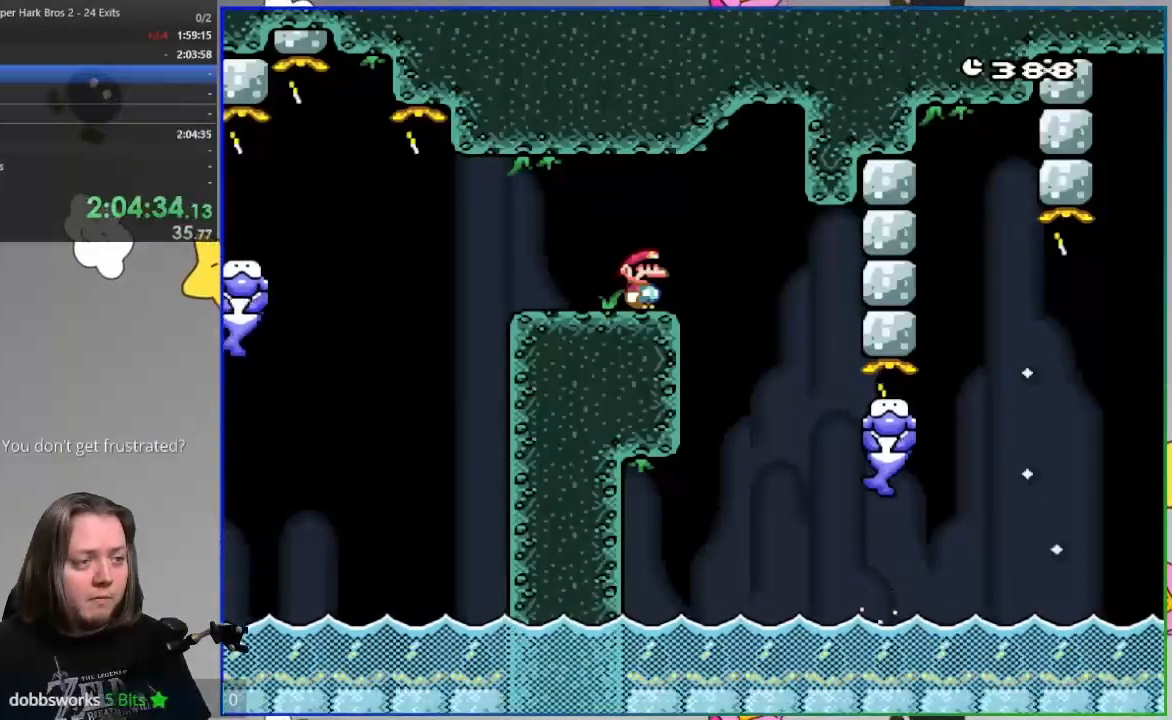
{"buttons": ["CROSS", "SQUARE"], "events": [[350, "CROSS", "down"]]}
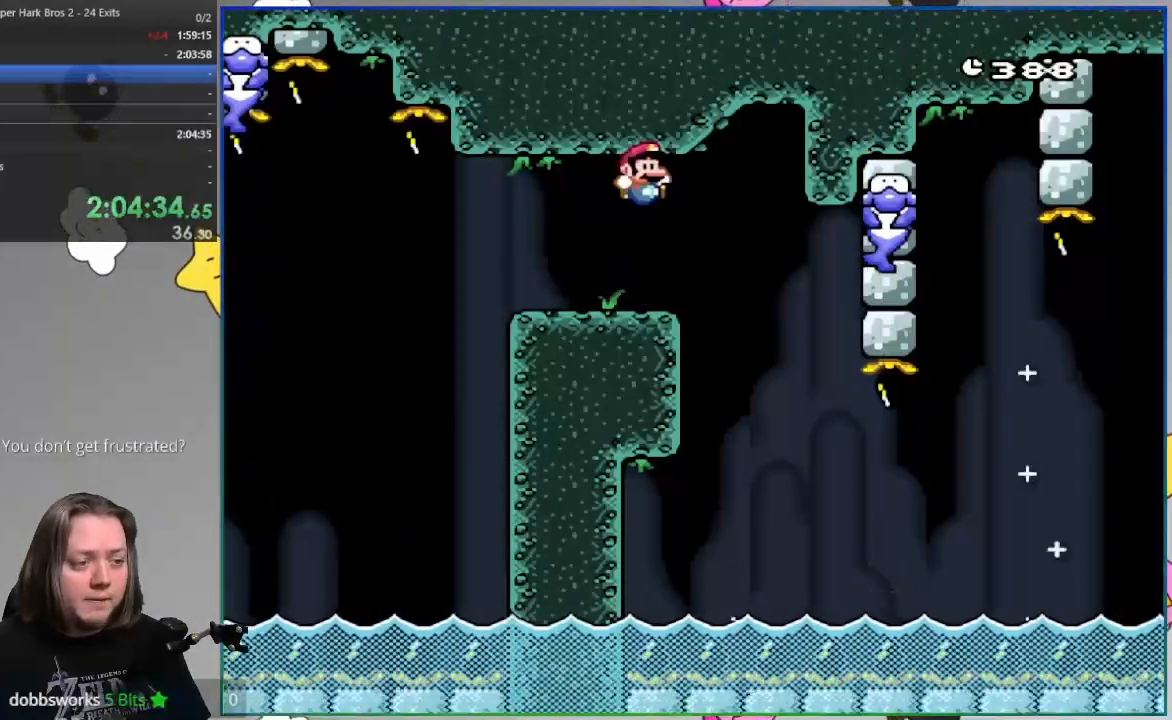
{"buttons": ["CROSS", "SQUARE"], "events": []}
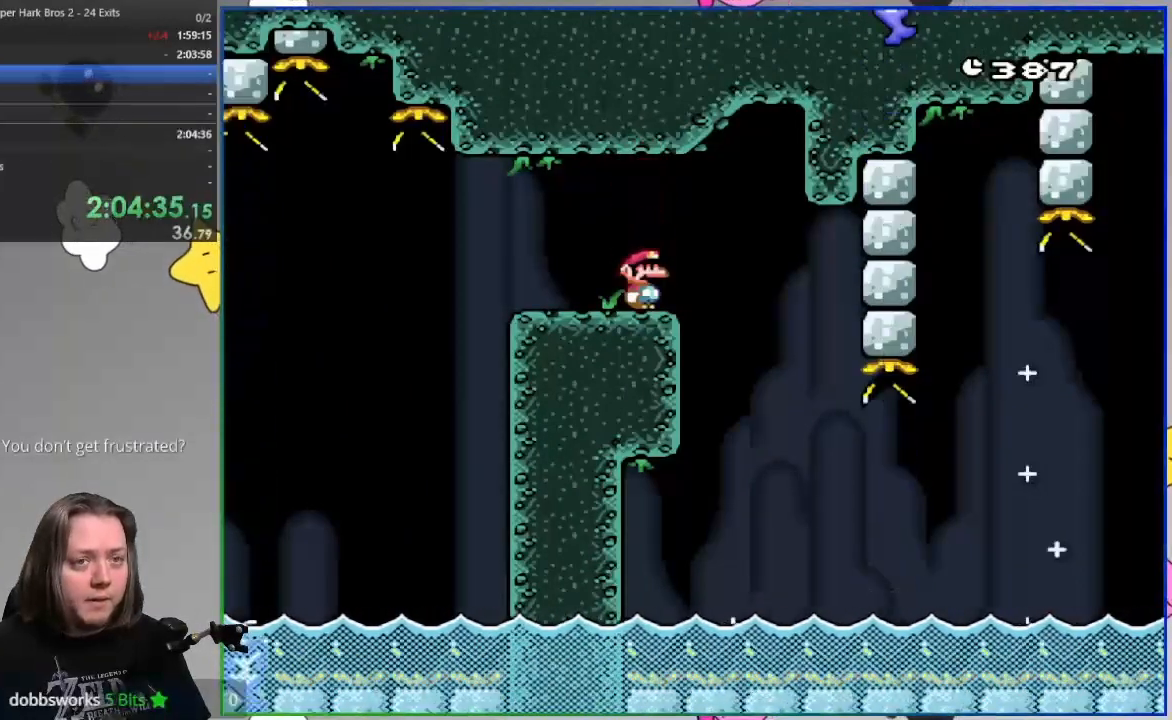
{"buttons": ["CROSS", "SQUARE"], "events": []}
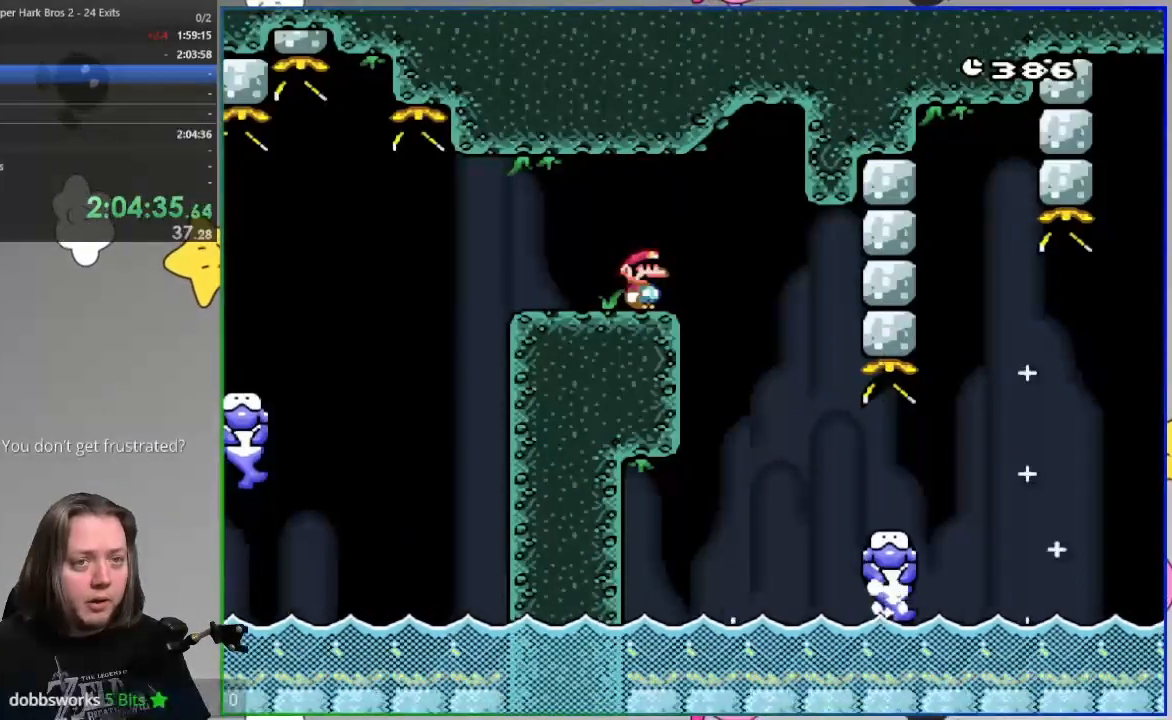
{"buttons": ["CROSS", "SQUARE"], "events": []}